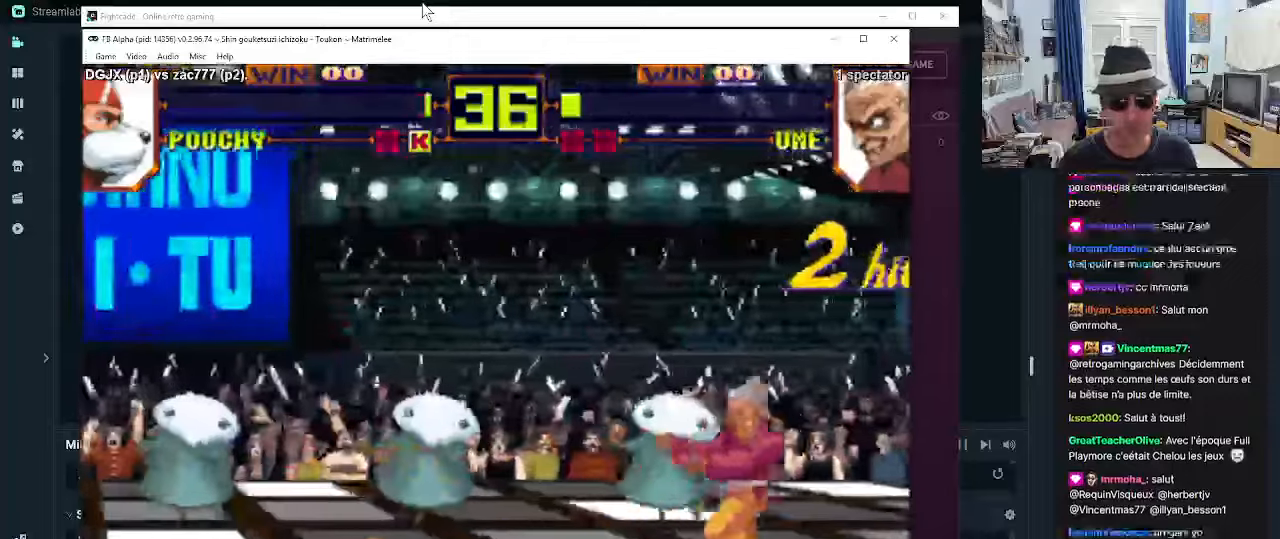
Gameplay with a controller (arcade stick); each line is a JSON object with the inputs held at the frame after it (dt_ms = milliseconds from this image to that frame). "events" lists button and stick changes between this image and that frame as [ms after this image, input, new state], when the widget could be followed in between. Not read: L3 R3.
{"dt_ms": 500, "buttons": [], "left_stick": "up-right", "events": [[383, "left_stick", "center"], [450, "left_stick", "up-right"]]}
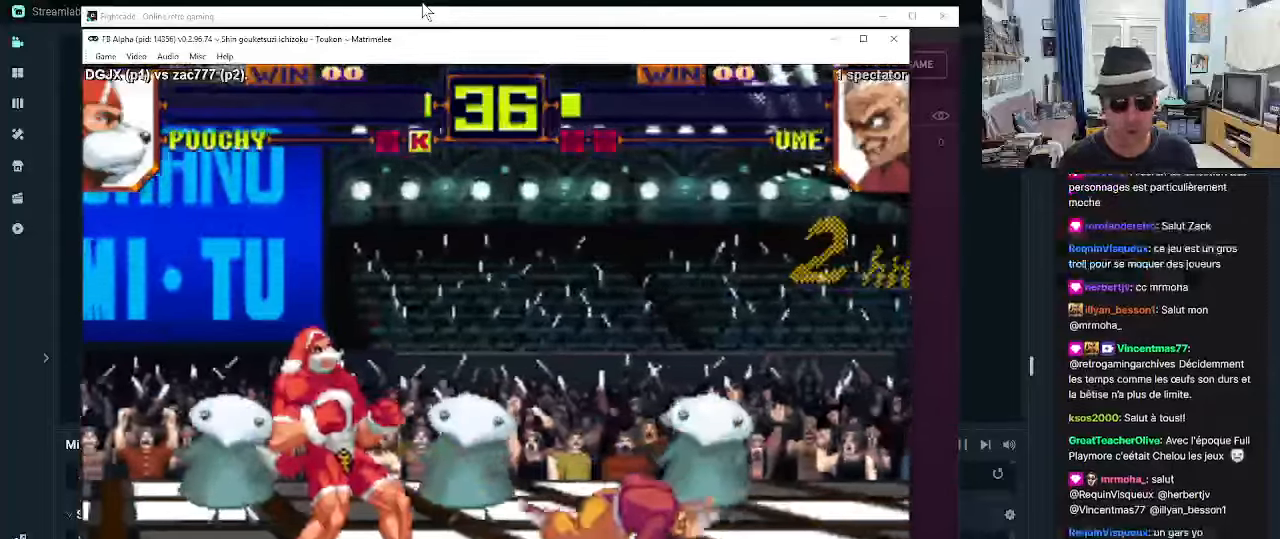
{"dt_ms": 500, "buttons": [], "left_stick": "center"}
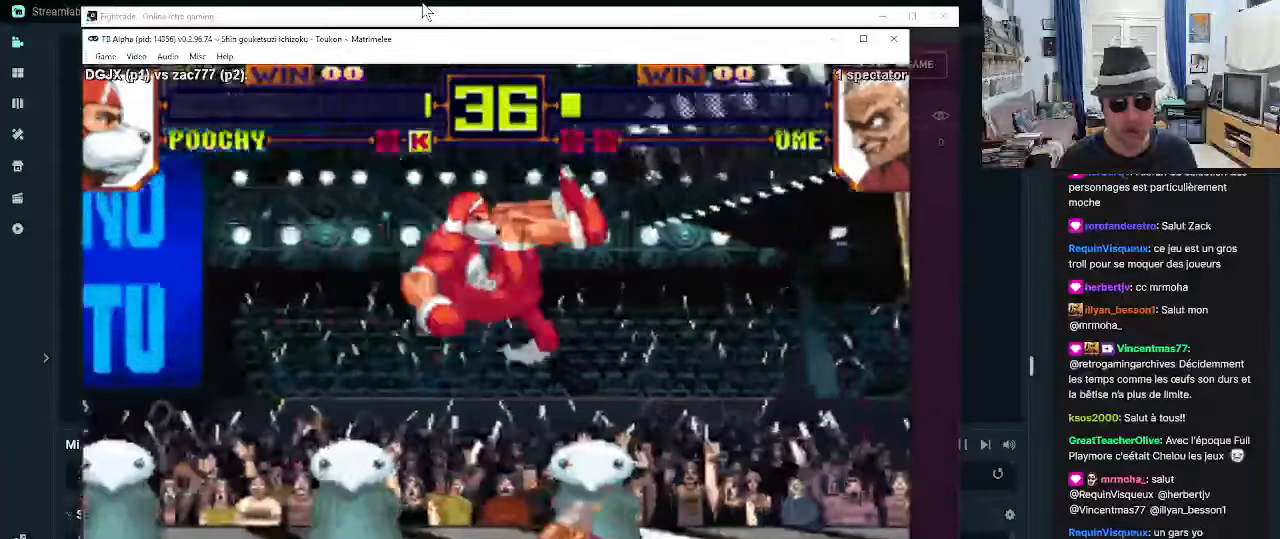
{"dt_ms": 500, "buttons": [], "left_stick": "center", "events": [[333, "SQUARE", "down"], [366, "SQUARE", "up"], [466, "CROSS", "down"], [500, "CROSS", "up"]]}
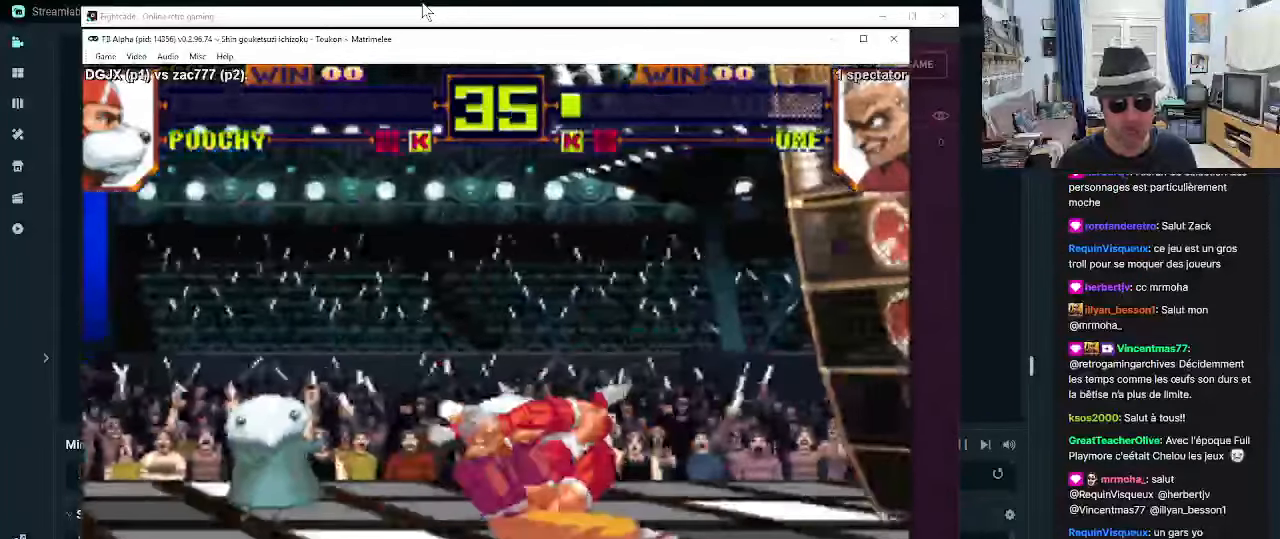
{"dt_ms": 500, "buttons": [], "left_stick": "down-right", "events": [[83, "CROSS", "down"], [150, "CROSS", "up"], [250, "SQUARE", "down"], [250, "left_stick", "down-right"], [333, "SQUARE", "up"], [400, "SQUARE", "down"], [450, "SQUARE", "up"]]}
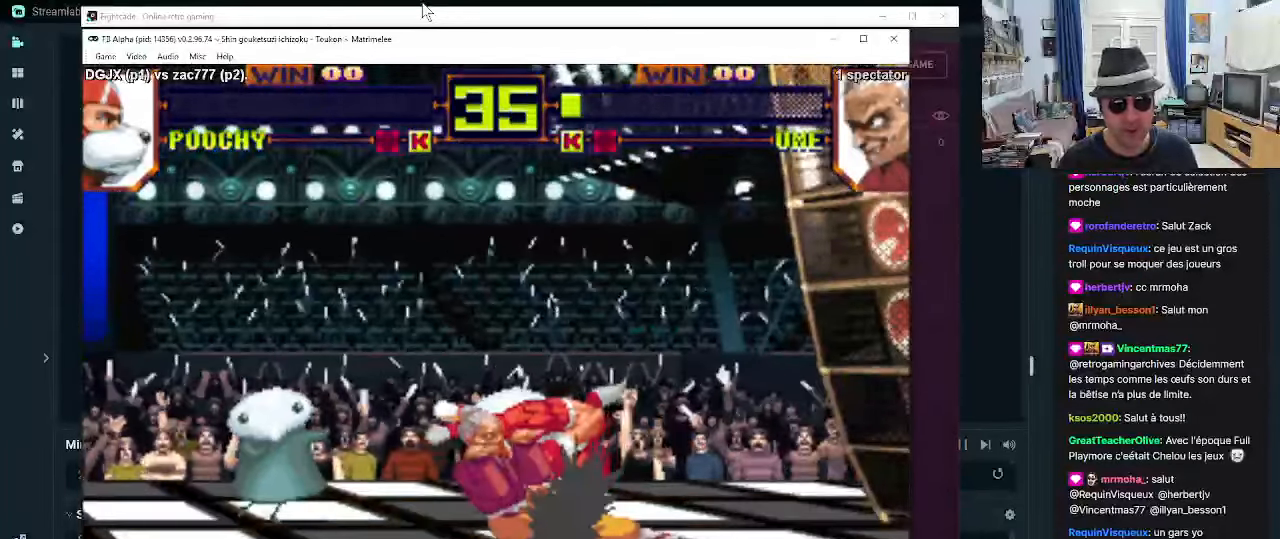
{"dt_ms": 500, "buttons": [], "left_stick": "center", "events": [[116, "left_stick", "center"]]}
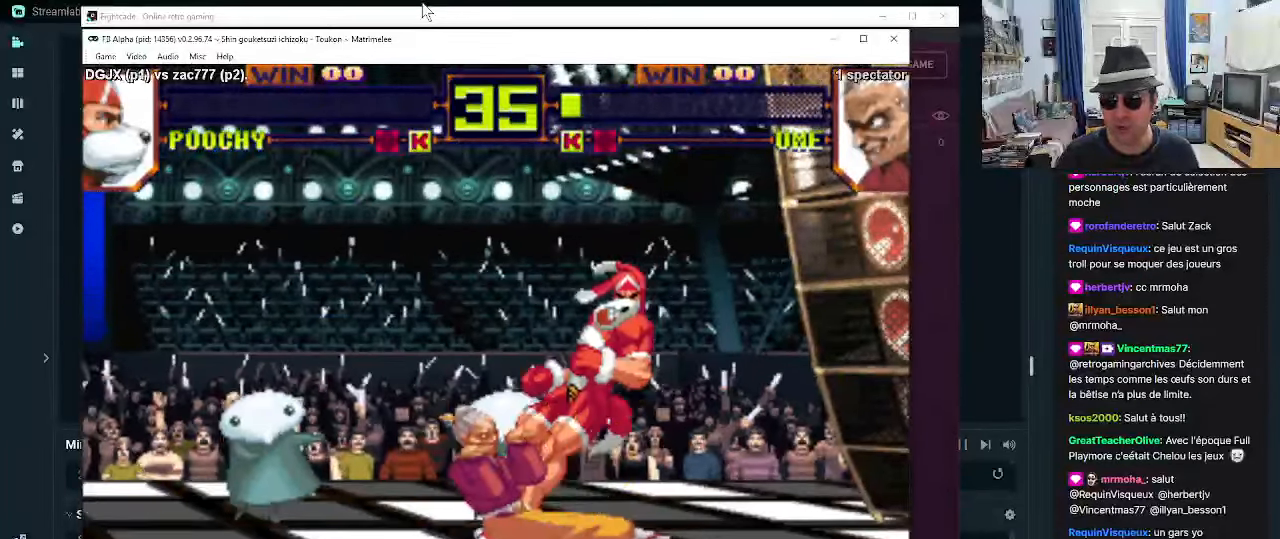
{"dt_ms": 500, "buttons": [], "left_stick": "center", "events": []}
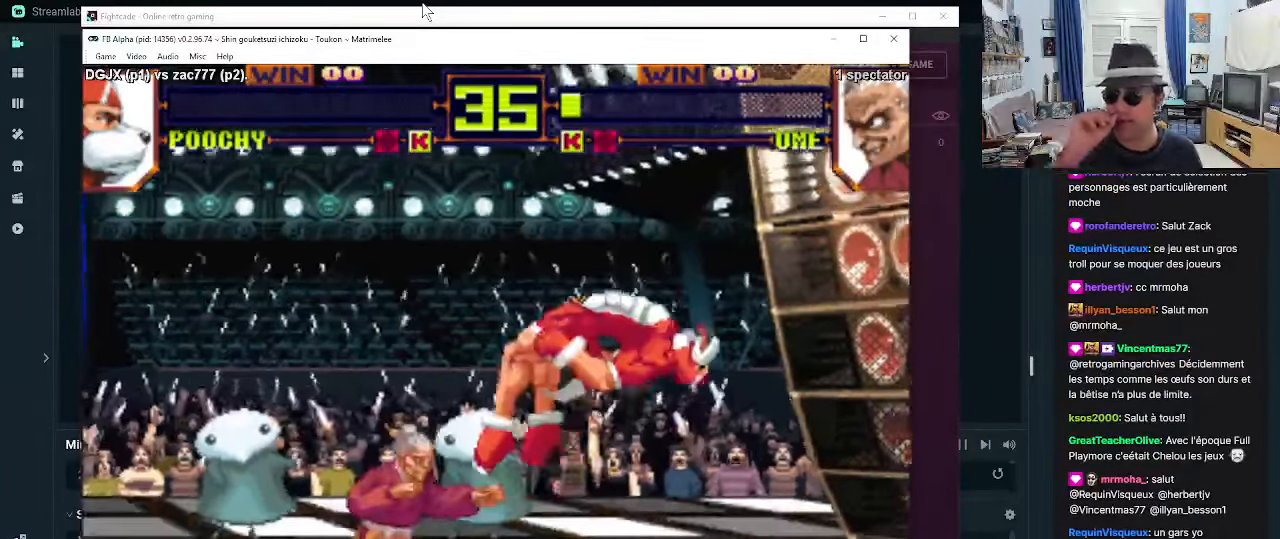
{"dt_ms": 500, "buttons": [], "left_stick": "center", "events": []}
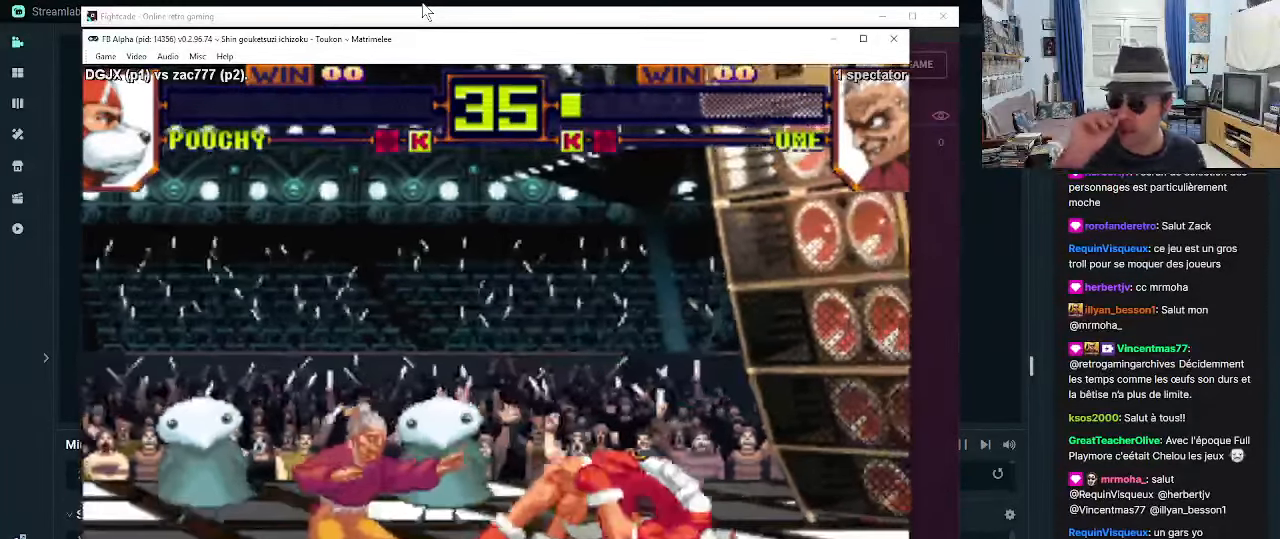
{"dt_ms": 500, "buttons": [], "left_stick": "center", "events": []}
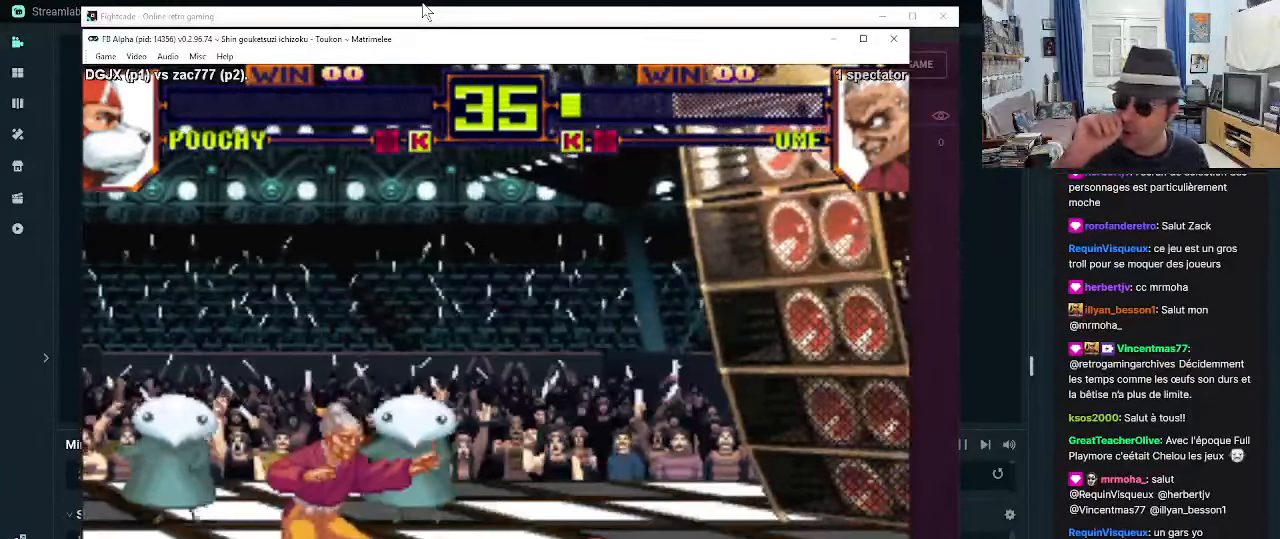
{"dt_ms": 500, "buttons": [], "left_stick": "center", "events": []}
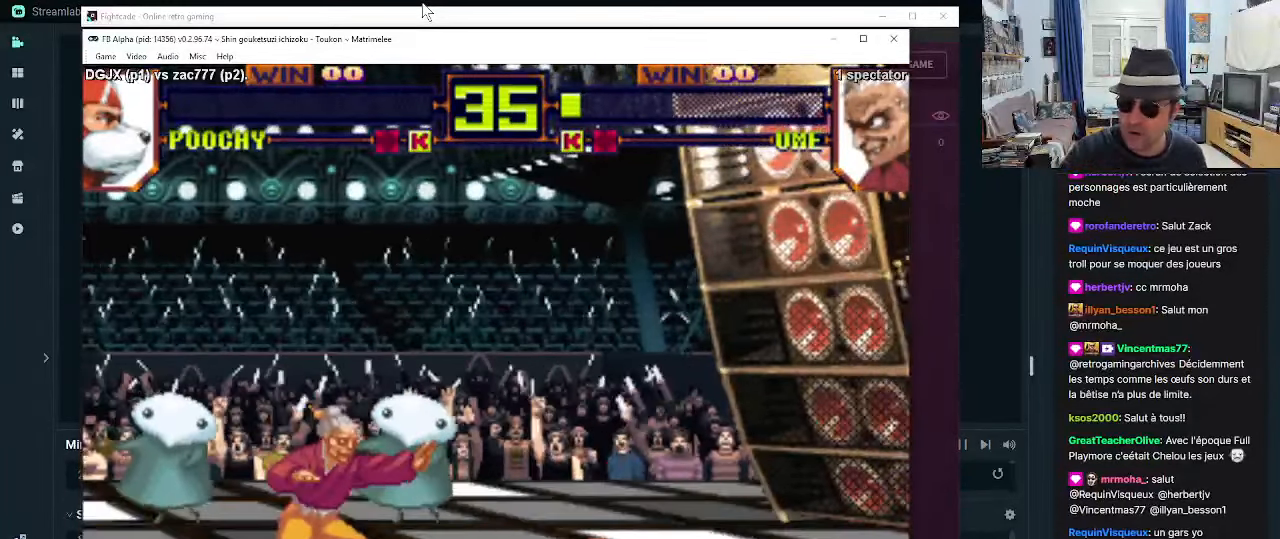
{"dt_ms": 500, "buttons": [], "left_stick": "center", "events": []}
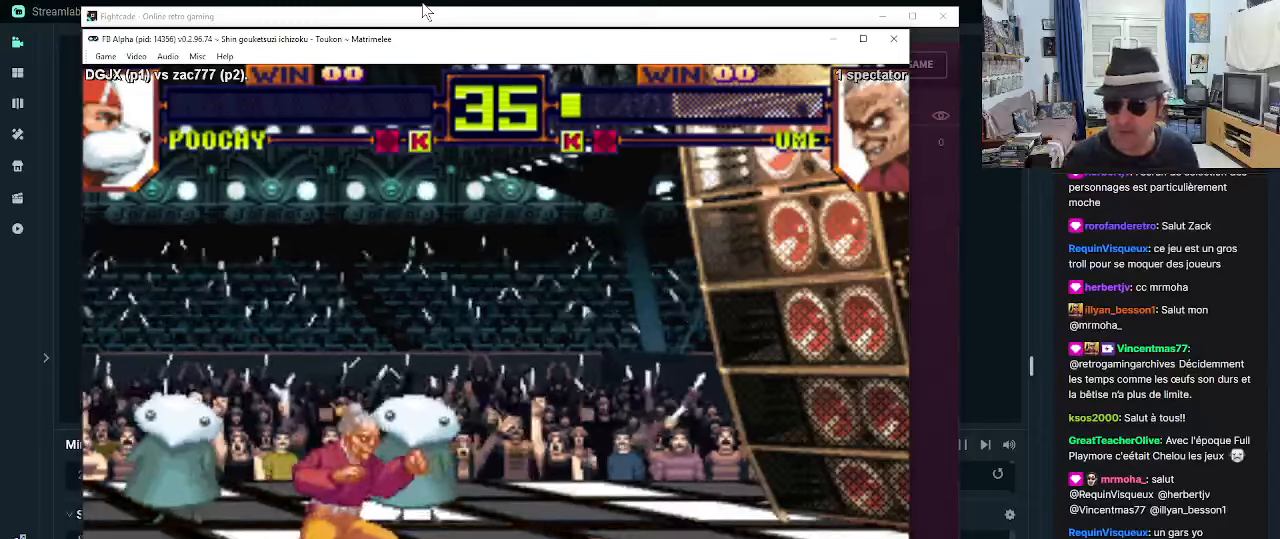
{"dt_ms": 500, "buttons": [], "left_stick": "center", "events": []}
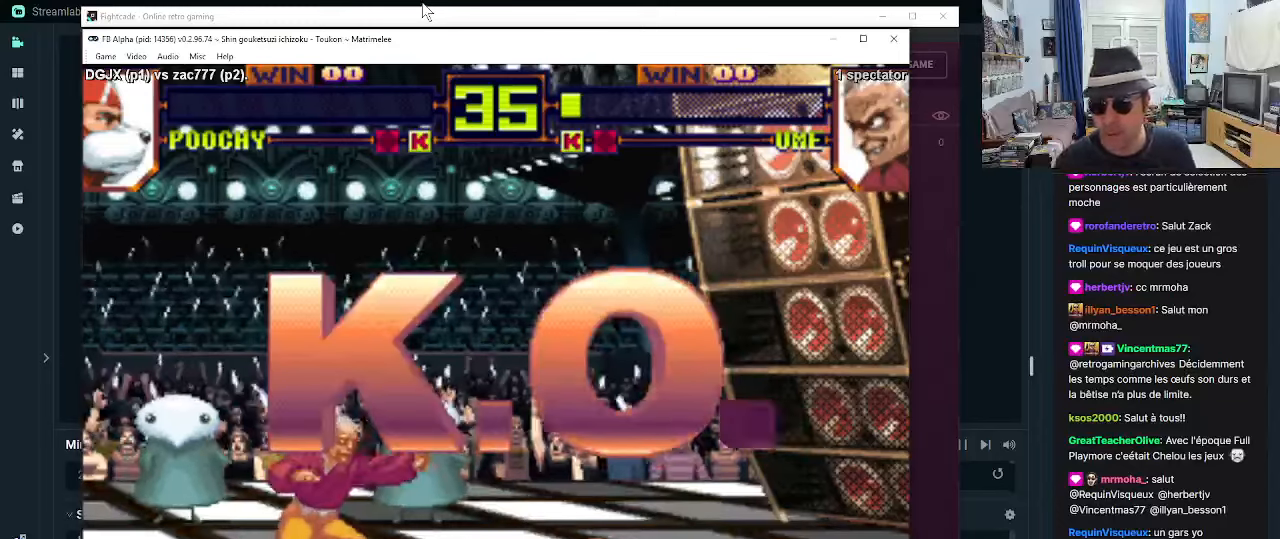
{"dt_ms": 500, "buttons": [], "left_stick": "center", "events": []}
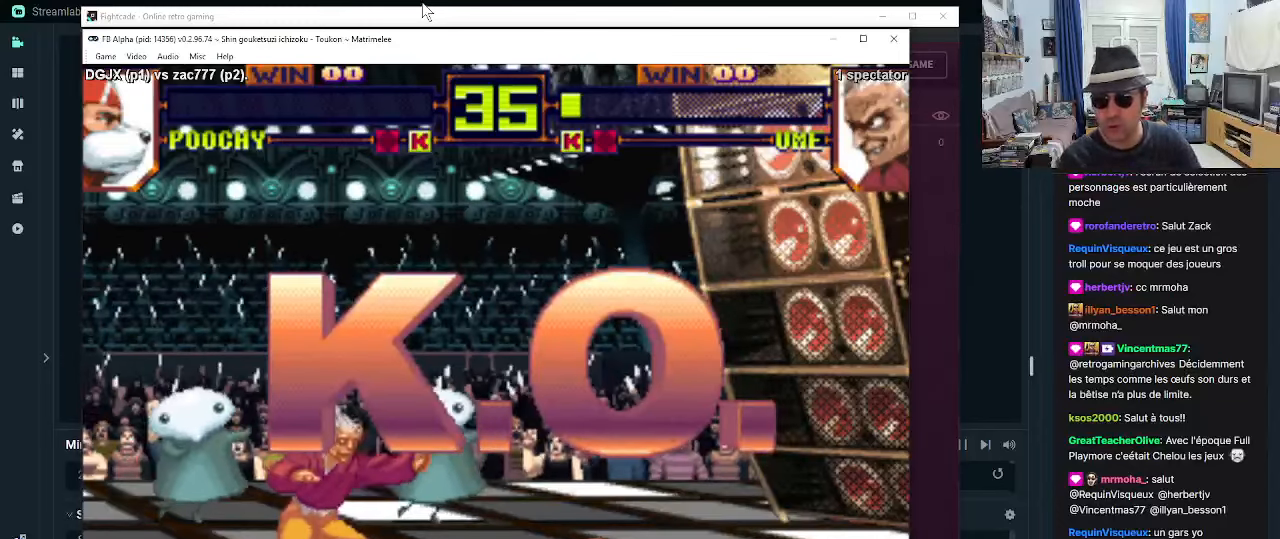
{"dt_ms": 500, "buttons": [], "left_stick": "center", "events": []}
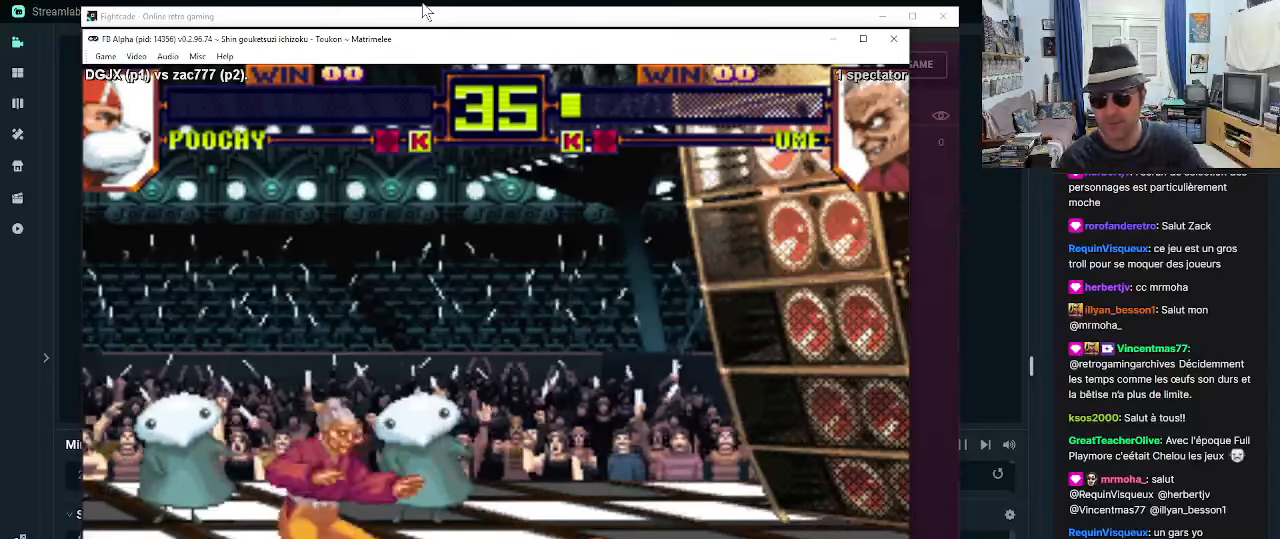
{"dt_ms": 500, "buttons": [], "left_stick": "center", "events": []}
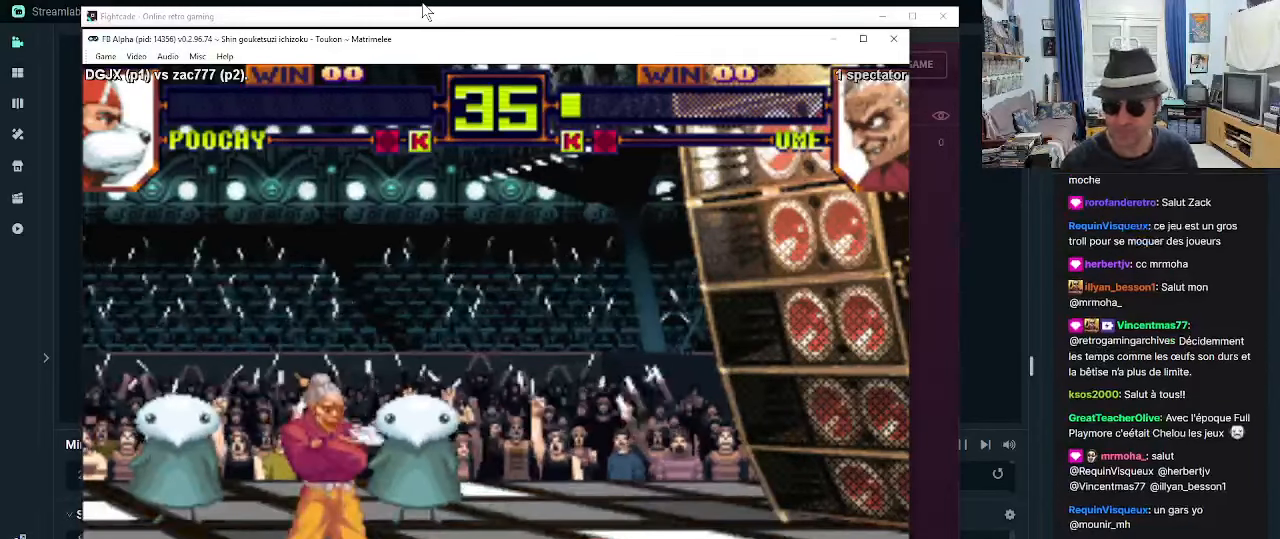
{"dt_ms": 500, "buttons": [], "left_stick": "right", "events": [[17, "left_stick", "left"], [133, "left_stick", "down"], [217, "left_stick", "right"], [300, "left_stick", "up"], [350, "left_stick", "left"], [433, "left_stick", "down"], [500, "left_stick", "right"]]}
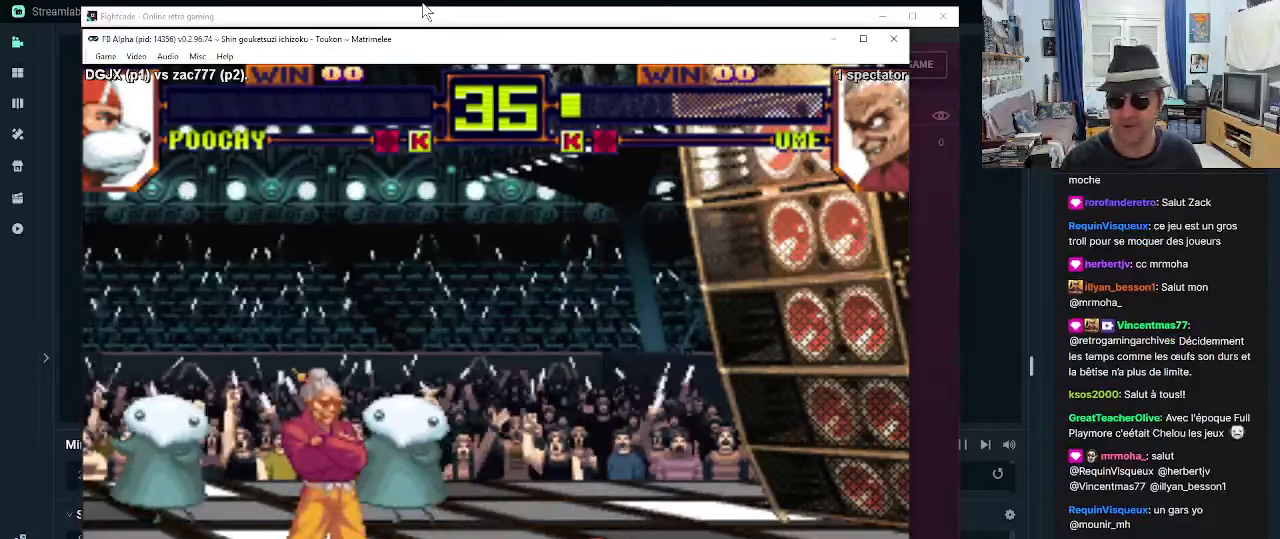
{"dt_ms": 500, "buttons": [], "left_stick": "left", "events": [[83, "left_stick", "up"], [133, "left_stick", "left"], [233, "left_stick", "down"], [333, "left_stick", "right"], [383, "left_stick", "center"], [467, "left_stick", "left"]]}
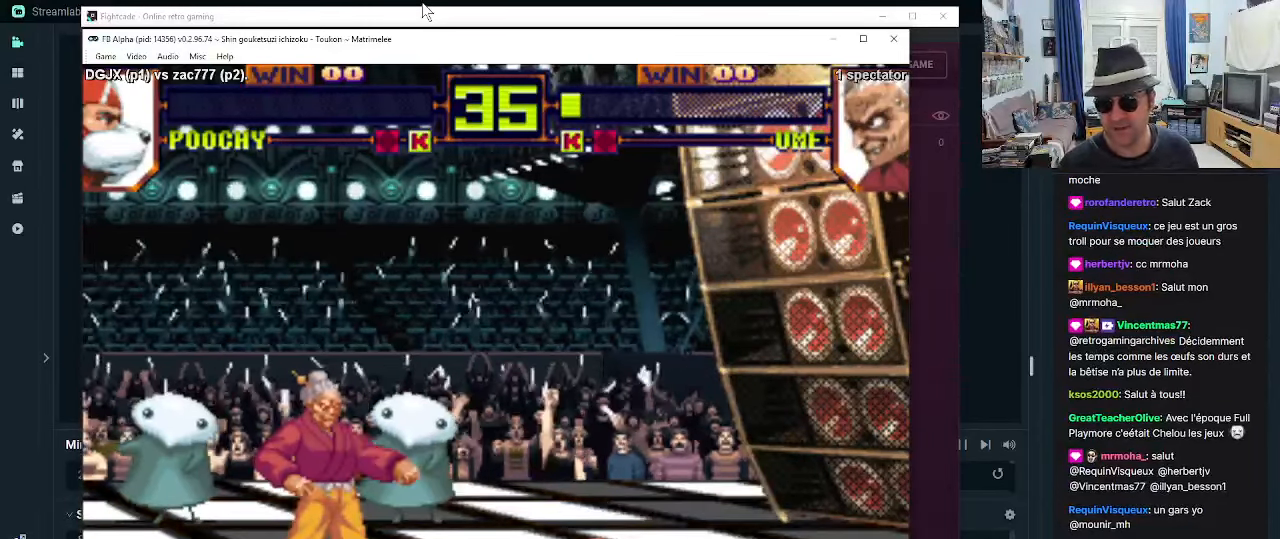
{"dt_ms": 500, "buttons": [], "left_stick": "up", "events": [[50, "left_stick", "down"], [150, "left_stick", "center"], [200, "left_stick", "up-left"], [300, "left_stick", "down-left"], [417, "left_stick", "right"], [483, "left_stick", "up"]]}
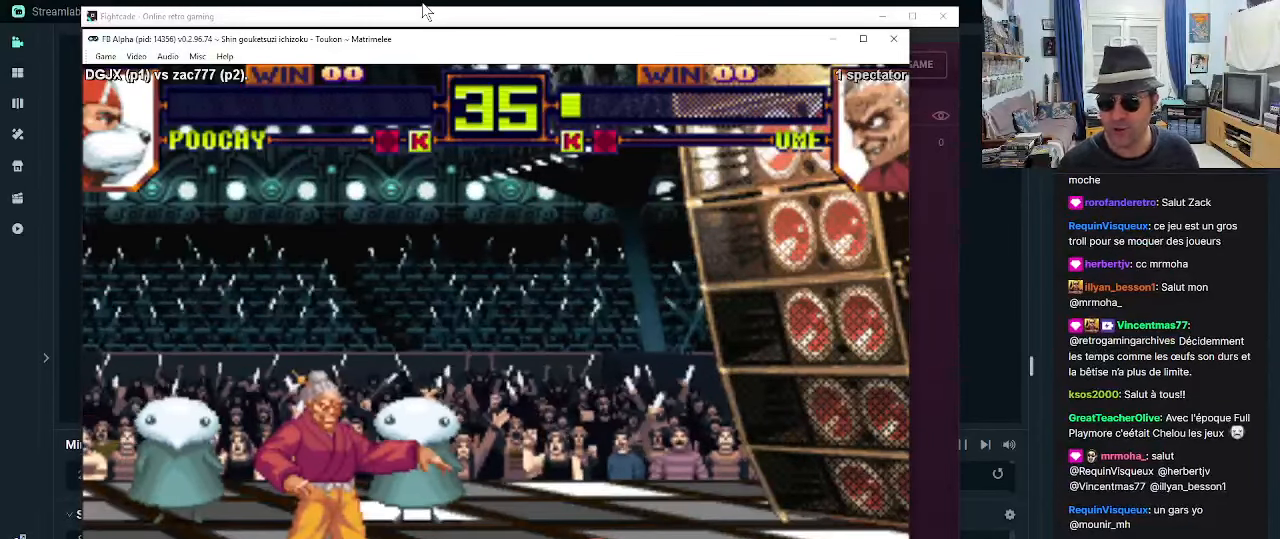
{"dt_ms": 500, "buttons": [], "left_stick": "down", "events": [[33, "left_stick", "left"], [150, "left_stick", "down"], [233, "left_stick", "right"], [333, "left_stick", "up"], [417, "left_stick", "left"], [500, "left_stick", "down"]]}
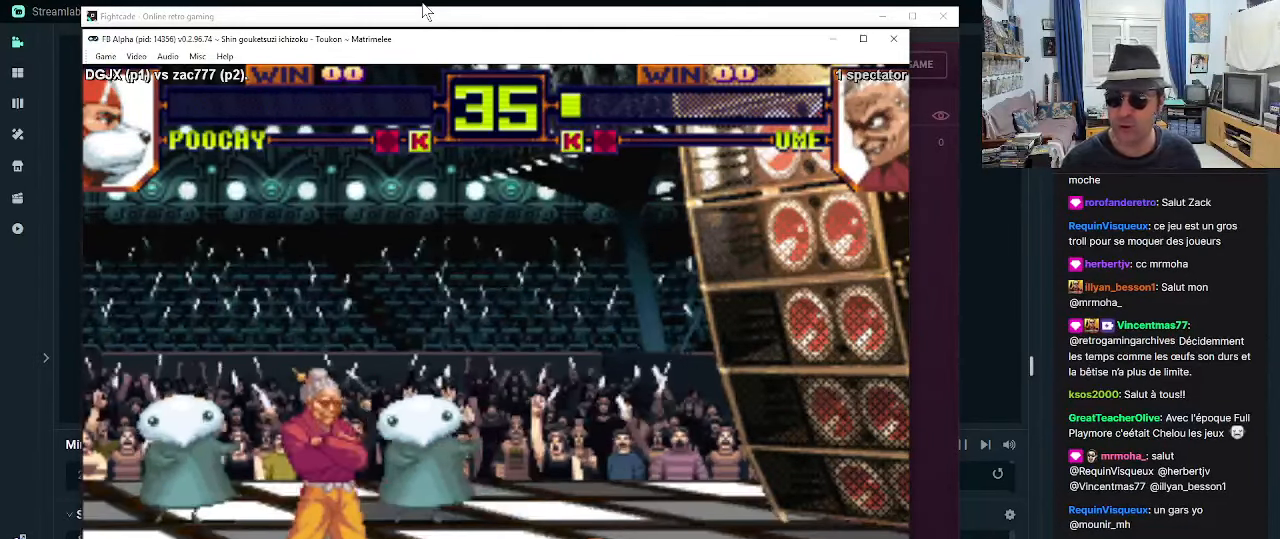
{"dt_ms": 500, "buttons": [], "left_stick": "center", "events": [[150, "left_stick", "up-left"], [283, "left_stick", "down"], [400, "left_stick", "right"], [450, "left_stick", "center"]]}
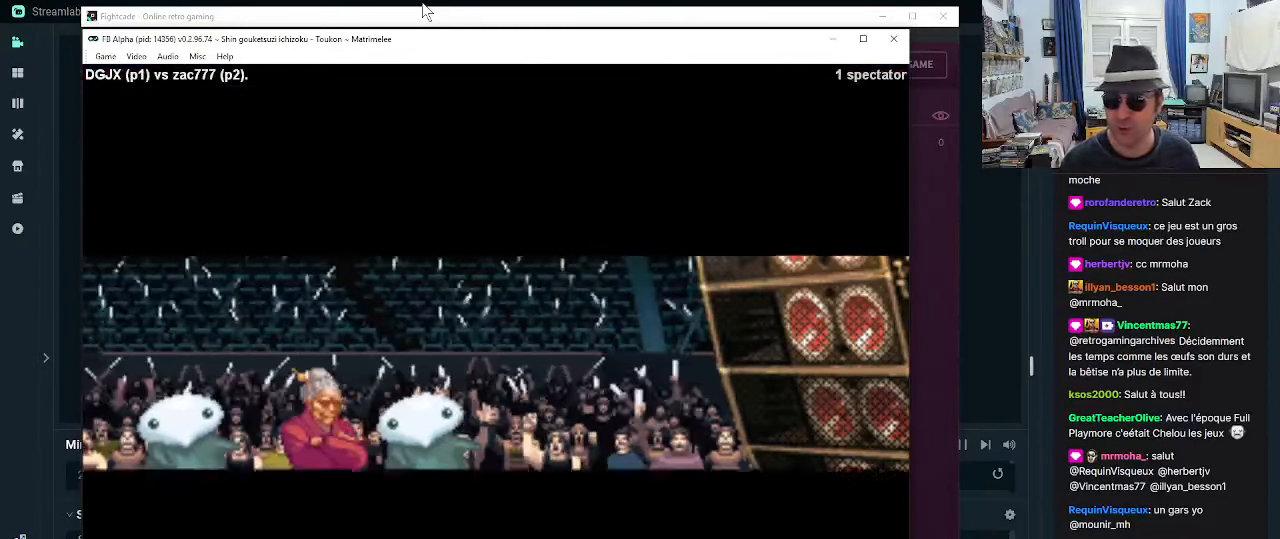
{"dt_ms": 500, "buttons": [], "left_stick": "center", "events": []}
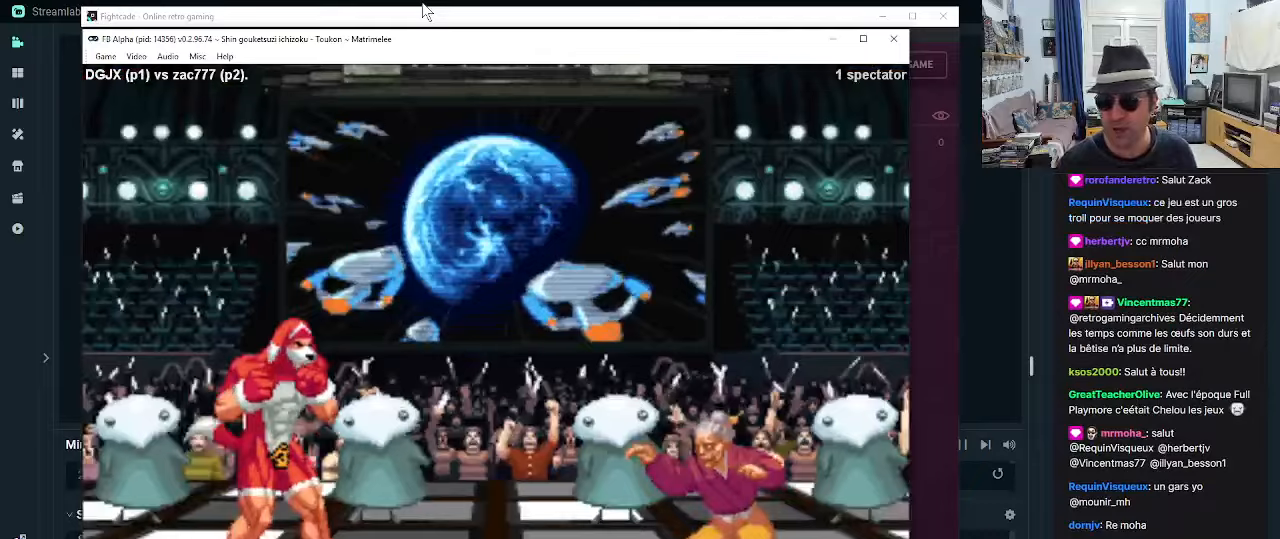
{"dt_ms": 500, "buttons": ["CROSS", "SQUARE"], "left_stick": "center", "events": [[67, "CROSS", "down"], [67, "SQUARE", "down"], [67, "TRIANGLE", "down"], [100, "CROSS", "up"], [100, "TRIANGLE", "up"], [150, "SQUARE", "up"], [184, "CROSS", "down"], [184, "R1", "down"], [184, "SQUARE", "down"], [184, "TRIANGLE", "down"], [267, "CROSS", "up"], [284, "R1", "up"], [284, "SQUARE", "up"], [284, "TRIANGLE", "up"], [484, "CROSS", "down"], [484, "SQUARE", "down"]]}
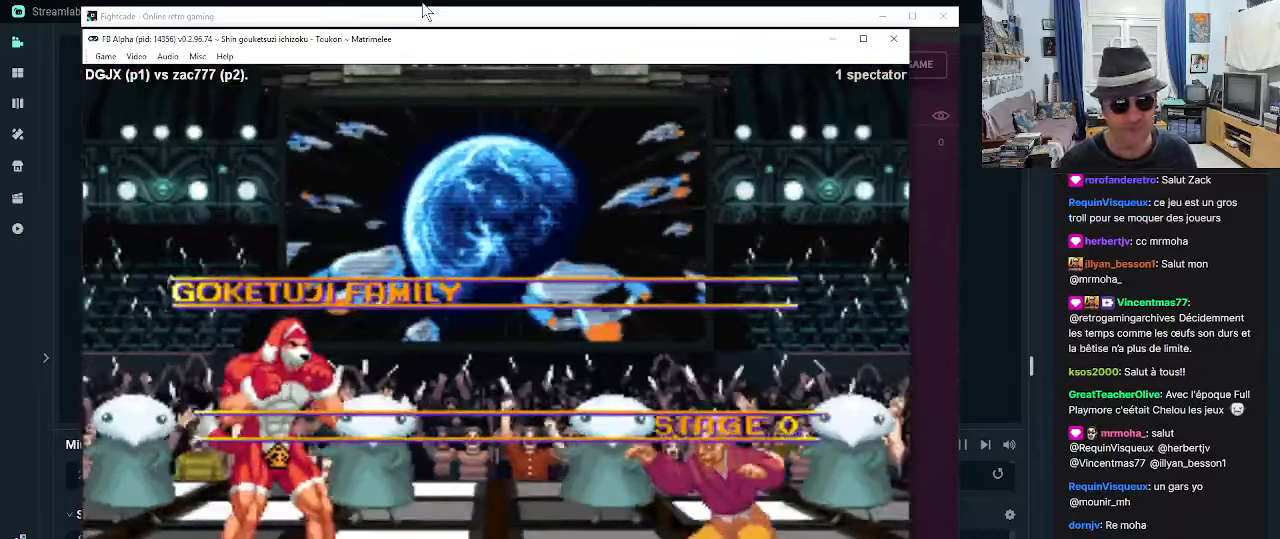
{"dt_ms": 500, "buttons": [], "left_stick": "center", "events": [[67, "CROSS", "up"], [84, "SQUARE", "up"], [134, "CROSS", "down"], [134, "R1", "down"], [134, "SQUARE", "down"], [184, "TRIANGLE", "down"], [234, "CROSS", "up"], [250, "SQUARE", "up"], [250, "TRIANGLE", "up"], [300, "R1", "up"]]}
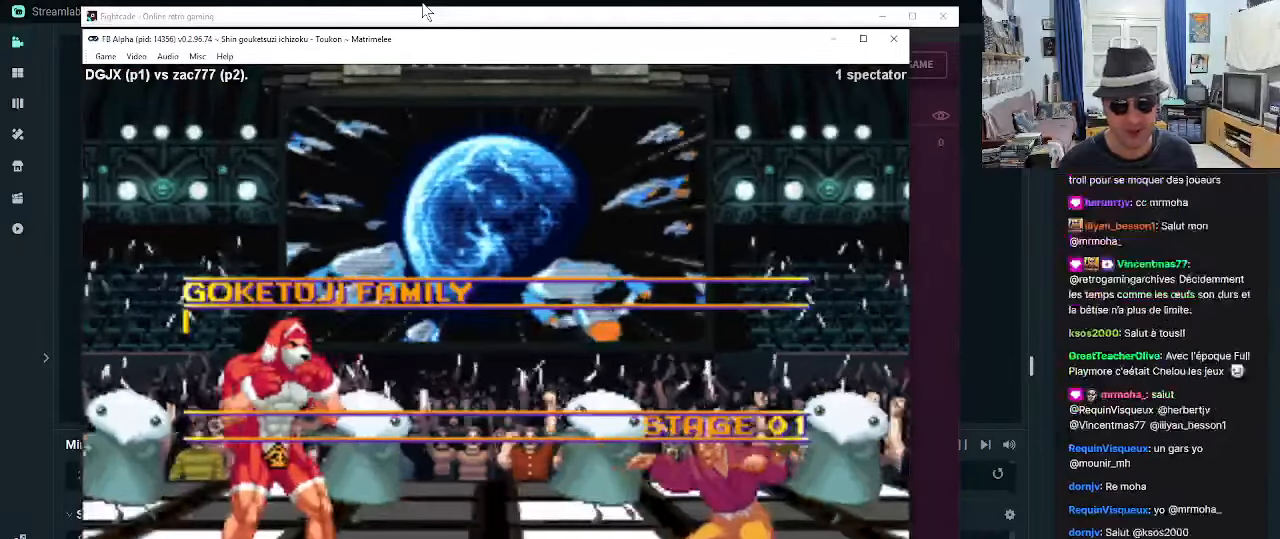
{"dt_ms": 500, "buttons": [], "left_stick": "center", "events": []}
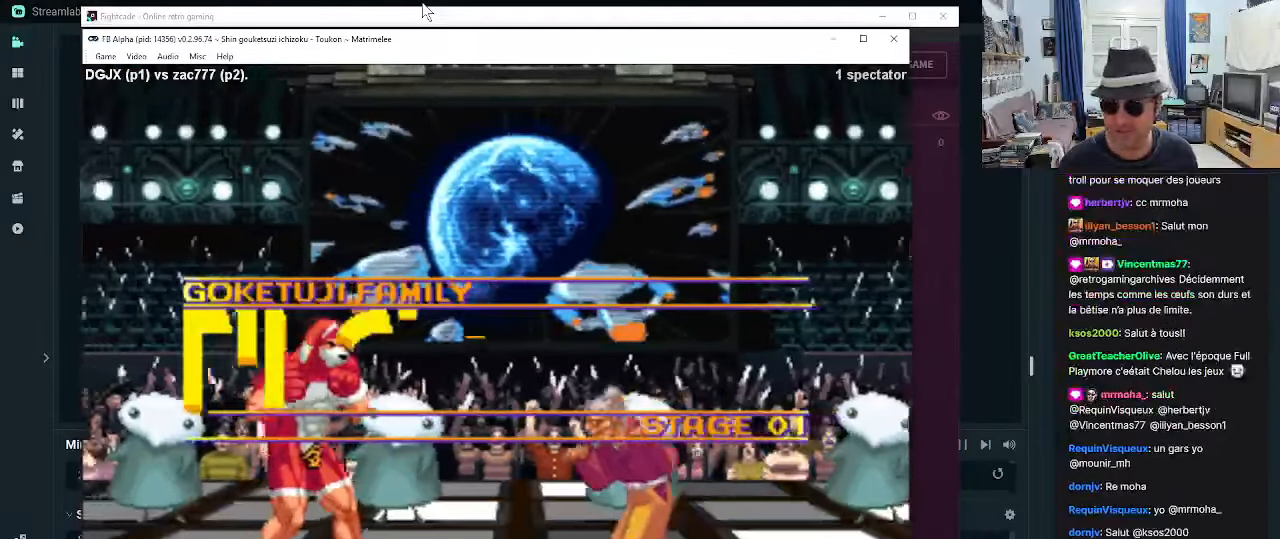
{"dt_ms": 500, "buttons": [], "left_stick": "left", "events": [[250, "left_stick", "right"], [334, "left_stick", "down-left"], [400, "left_stick", "left"], [434, "SQUARE", "down"], [484, "SQUARE", "up"]]}
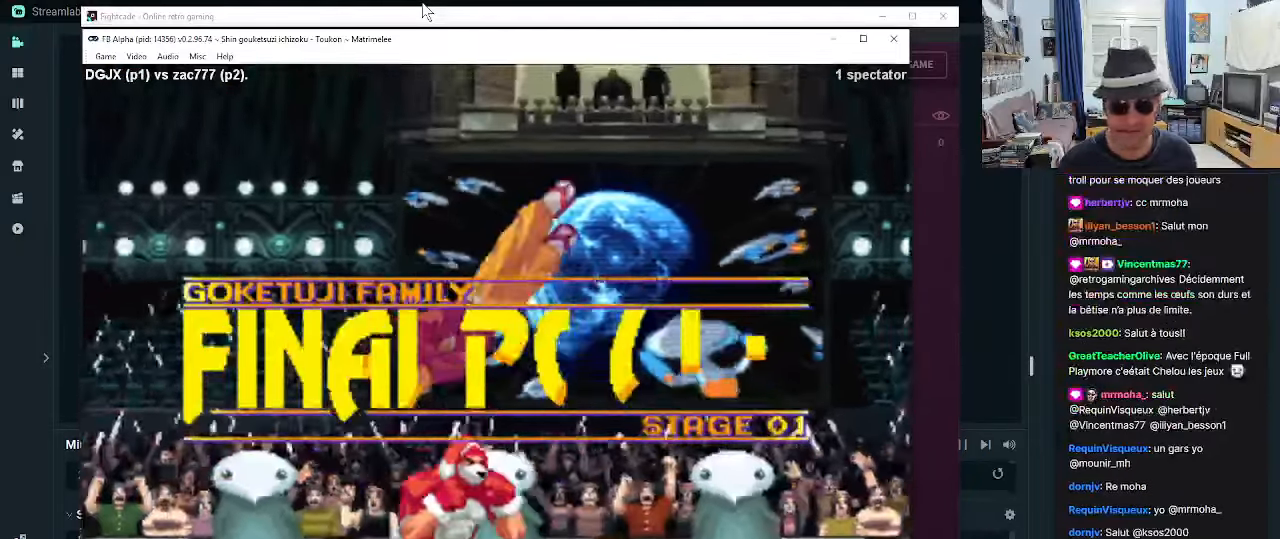
{"dt_ms": 1000, "buttons": [], "left_stick": "down-right"}
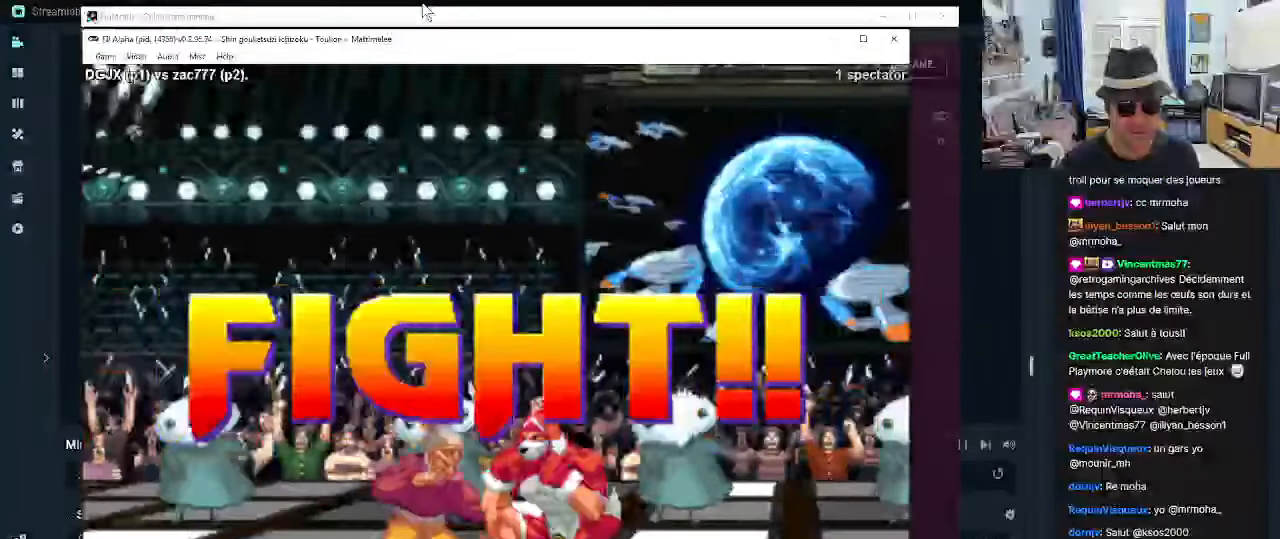
{"dt_ms": 500, "buttons": [], "left_stick": "down-right", "events": [[17, "CROSS", "down"], [50, "CROSS", "up"], [150, "CROSS", "down"], [184, "CROSS", "up"], [284, "CROSS", "down"], [300, "CROSS", "up"], [384, "CROSS", "down"], [434, "CROSS", "up"]]}
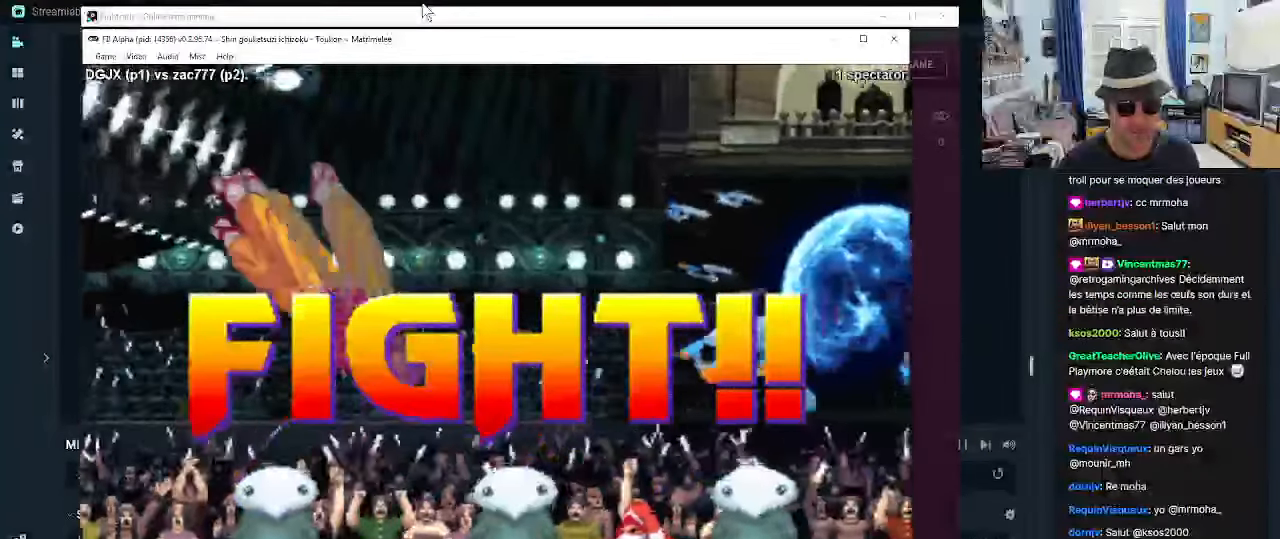
{"dt_ms": 500, "buttons": [], "left_stick": "up-left", "events": [[34, "CROSS", "down"], [100, "CROSS", "up"], [267, "left_stick", "up-left"]]}